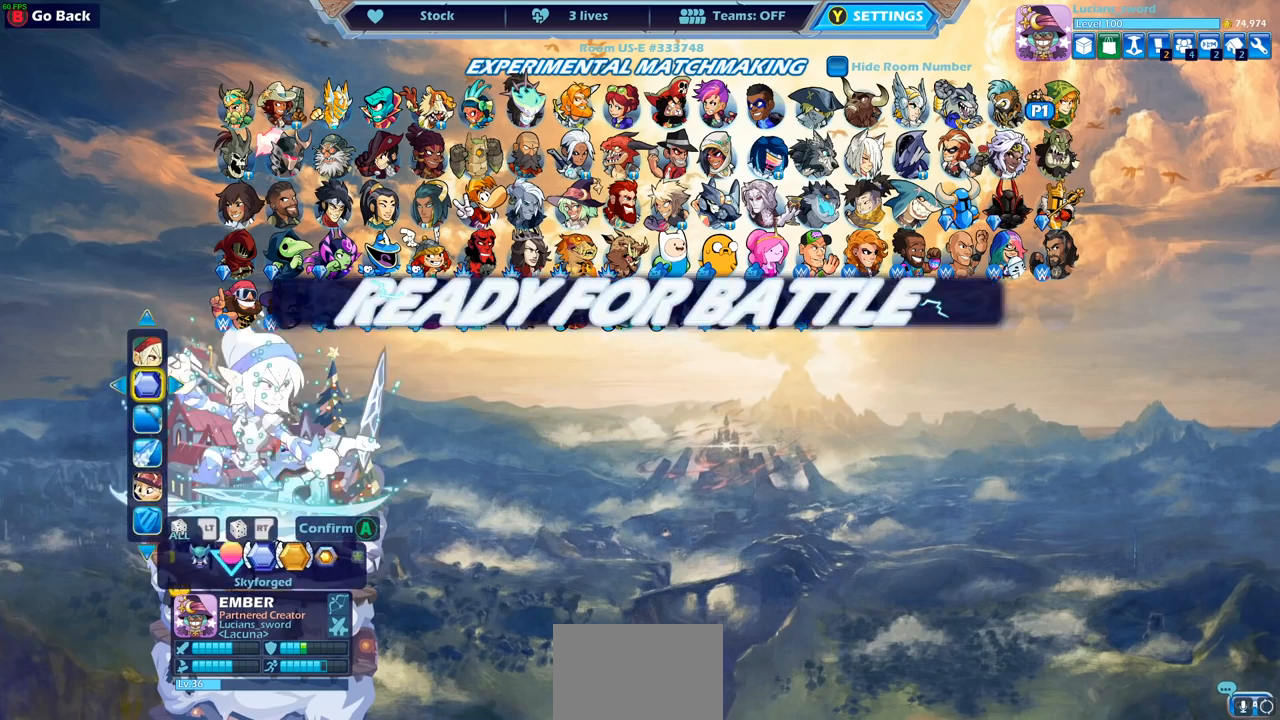
Gameplay with a controller (PlayStation layout); each line is a JSON object with the inputs held at the frame after it. "events" lists button and stick changes between this image and that frame as [ms after this image, input, new state], when the widget could be followed in between.
{"buttons": [], "left_stick": "center", "right_stick": "center", "events": [[100, "CROSS", "down"], [200, "CROSS", "up"]]}
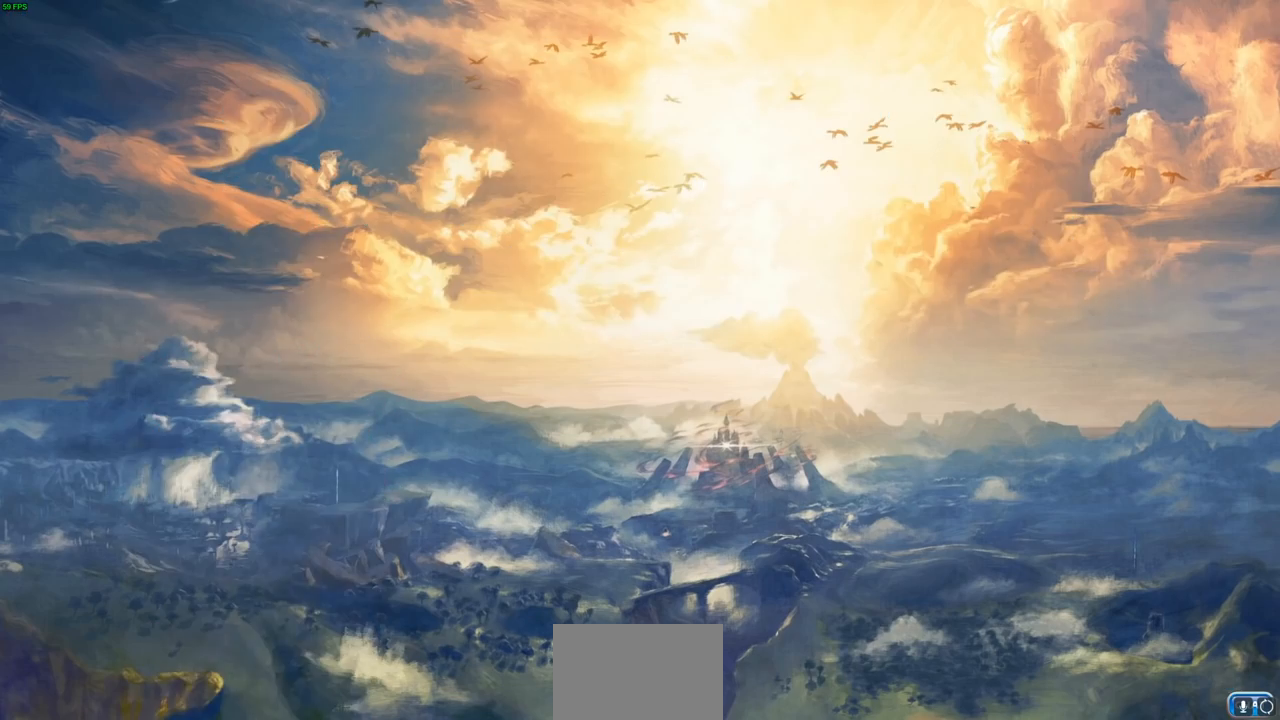
{"buttons": [], "left_stick": "center", "right_stick": "center", "events": []}
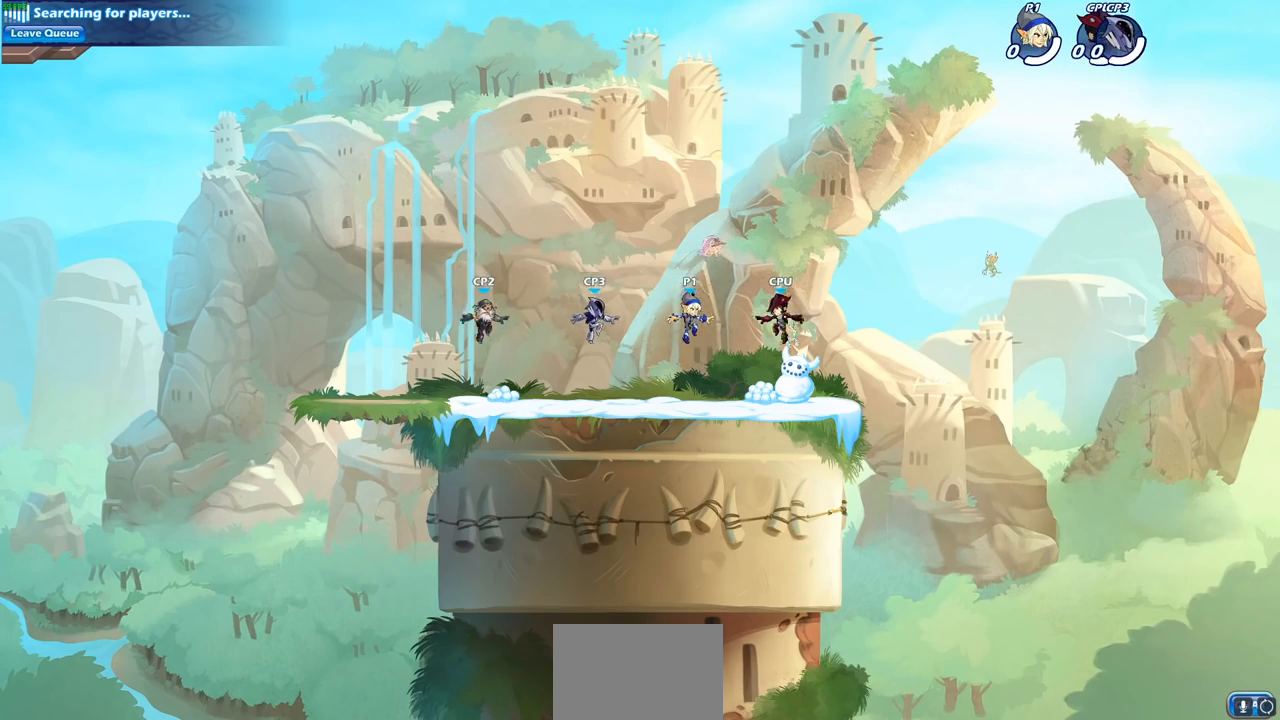
{"buttons": [], "left_stick": "up-left", "right_stick": "center", "events": [[33, "left_stick", "up-left"], [250, "R2", "down"], [283, "CROSS", "down"], [417, "CROSS", "up"], [433, "R2", "up"]]}
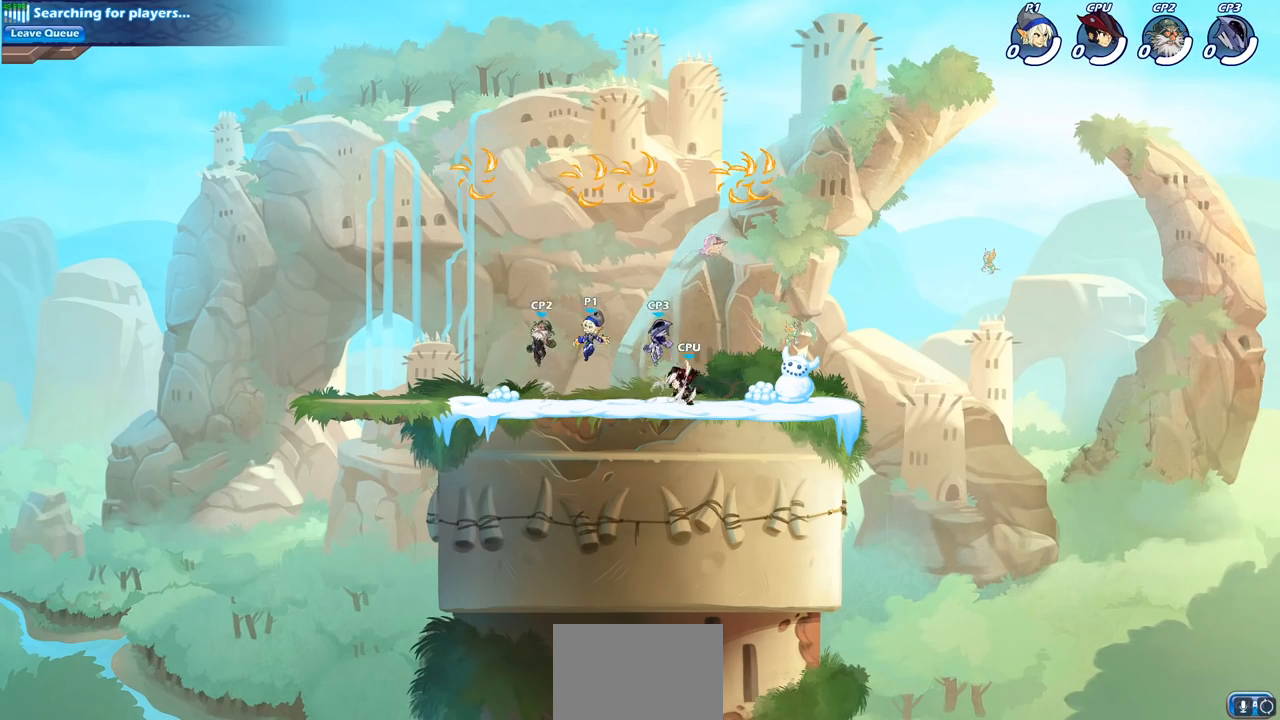
{"buttons": [], "left_stick": "left", "right_stick": "center", "events": [[17, "CROSS", "down"], [133, "CROSS", "up"], [133, "left_stick", "up-right"], [233, "CROSS", "down"], [267, "left_stick", "up-left"], [383, "CROSS", "up"], [383, "left_stick", "left"]]}
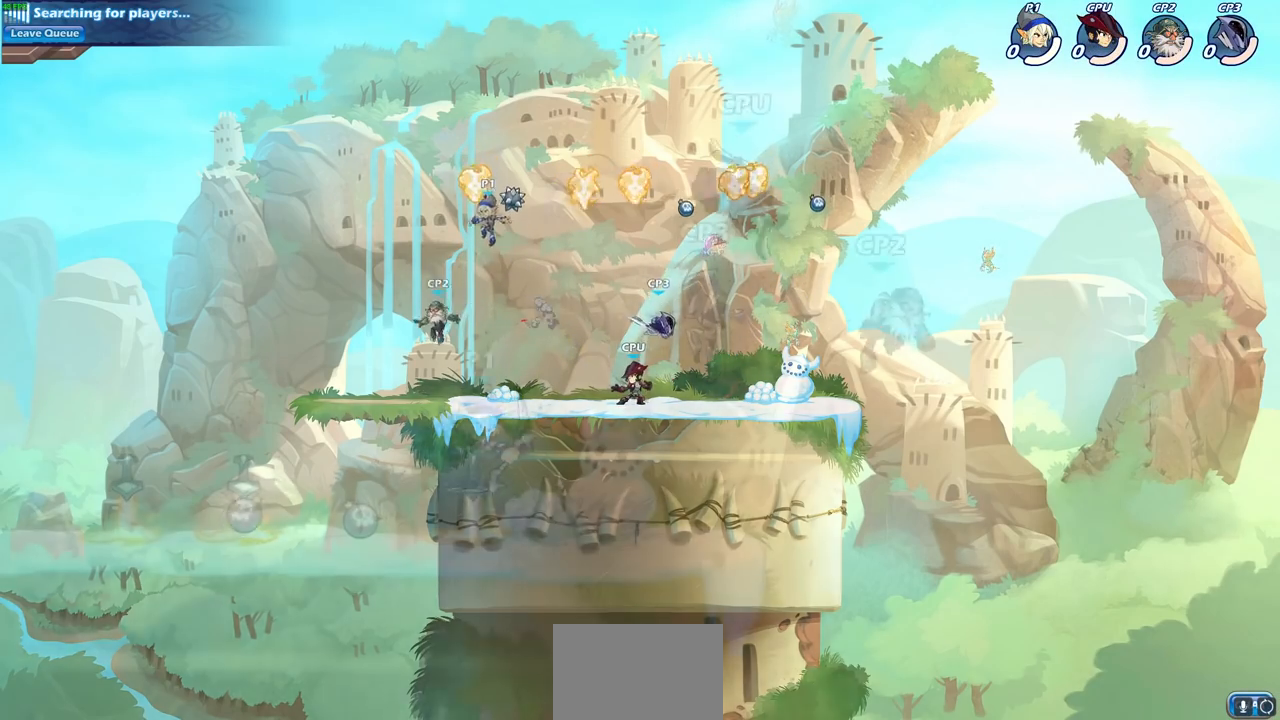
{"buttons": ["SQUARE", "R2"], "left_stick": "center", "right_stick": "center", "events": [[33, "left_stick", "down-left"], [317, "left_stick", "right"], [417, "R2", "down"], [417, "left_stick", "center"], [467, "SQUARE", "down"]]}
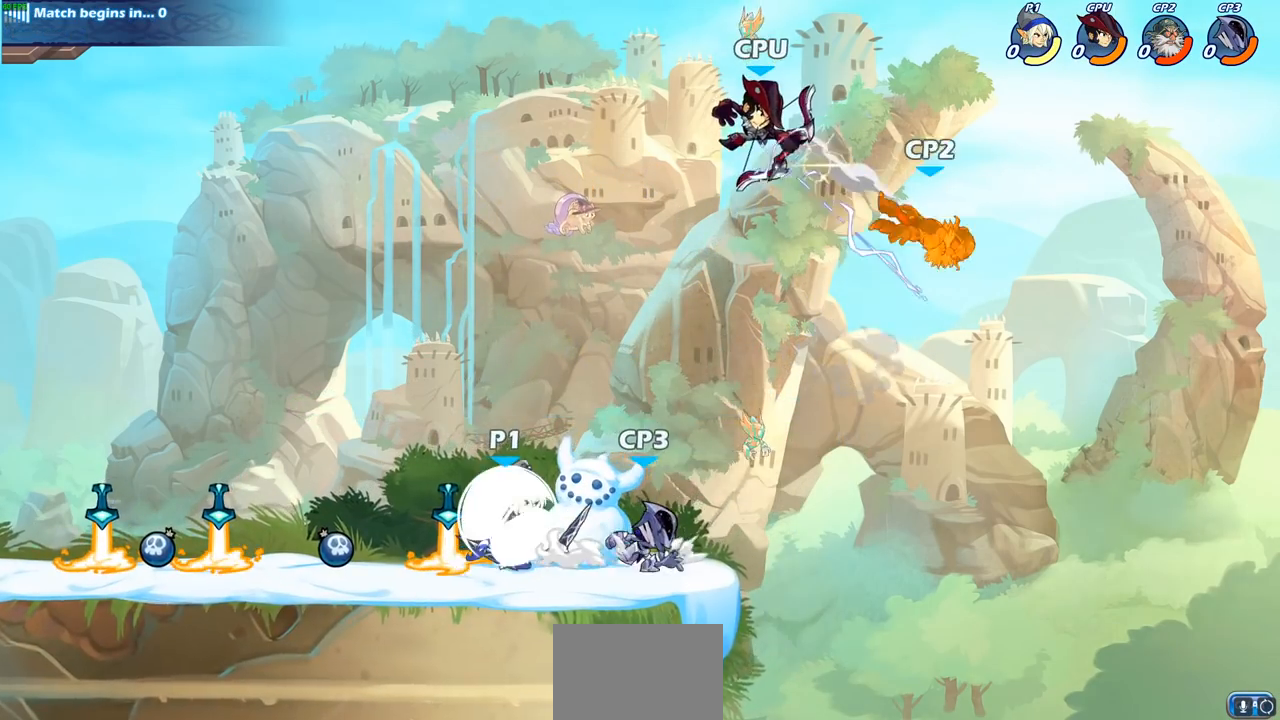
{"buttons": ["CROSS", "R2"], "left_stick": "right", "right_stick": "center", "events": [[33, "R2", "up"], [50, "SQUARE", "up"], [383, "left_stick", "right"], [450, "R2", "down"], [467, "CROSS", "down"]]}
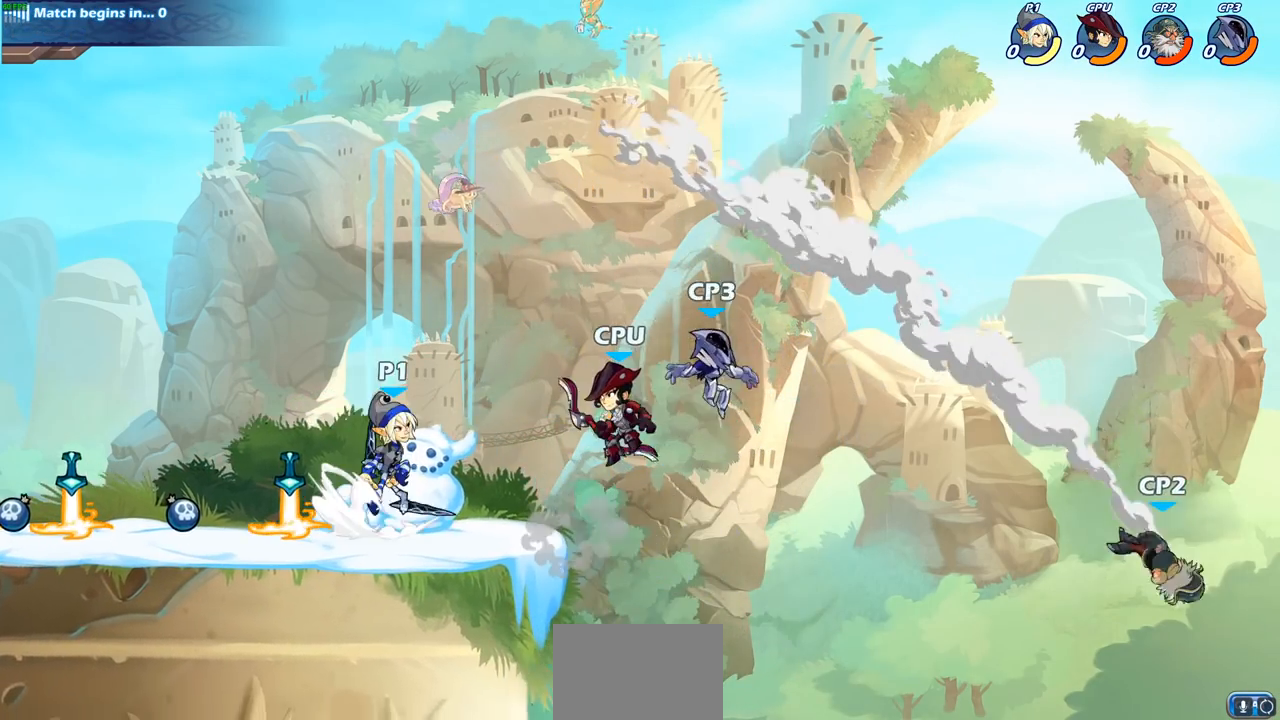
{"buttons": [], "left_stick": "center", "right_stick": "center", "events": [[83, "left_stick", "down"], [100, "R2", "up"], [117, "SQUARE", "down"], [133, "right_stick", "down-left"], [167, "CROSS", "up"], [200, "SQUARE", "up"], [217, "left_stick", "center"], [217, "right_stick", "center"]]}